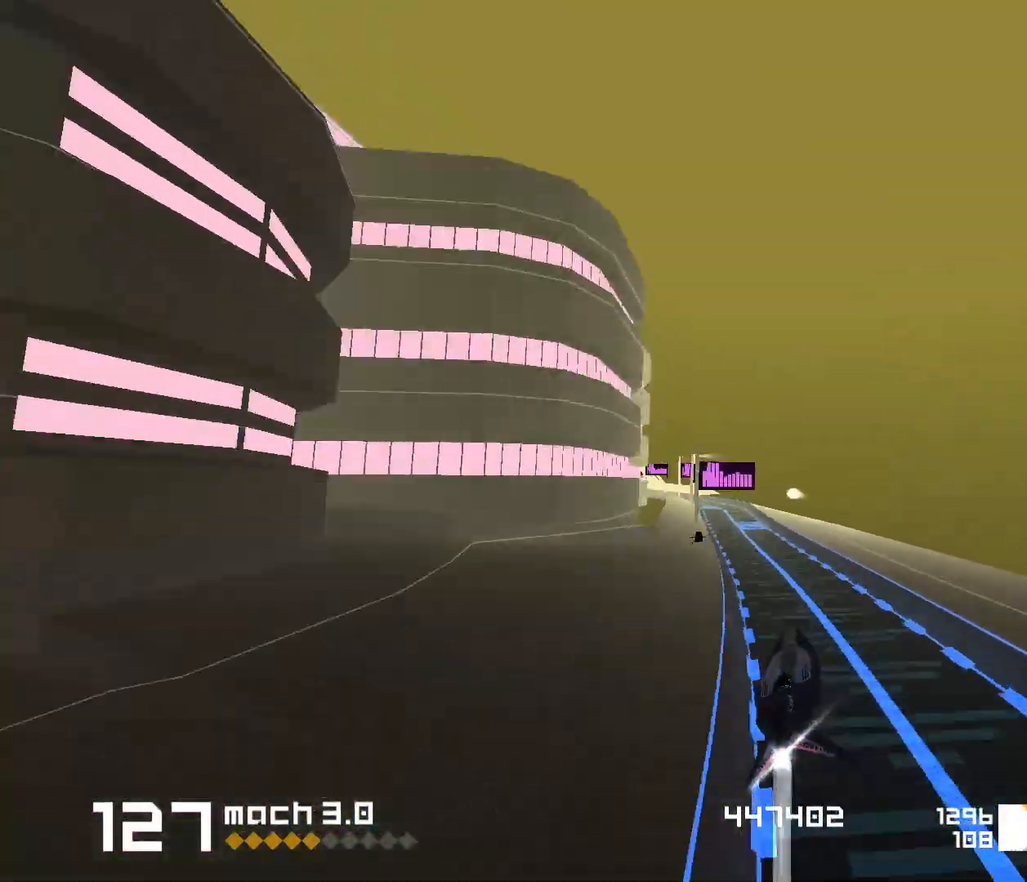
Gameplay with keyboard; each line is a JSON object with the keys held at the frame after it. "events" lists presses ("down") and releases ("up") of "1", "2", "3", "5", "d", "e", "f" and "s" between this image and that frame as [ms after this image, input, new state], when the widget could be followed in between. No other keys are recorded. Mouse input is not recorded. Not read: space.
{"keys": ["1"], "events": [[67, "1", "down"], [217, "1", "up"], [317, "1", "down"]]}
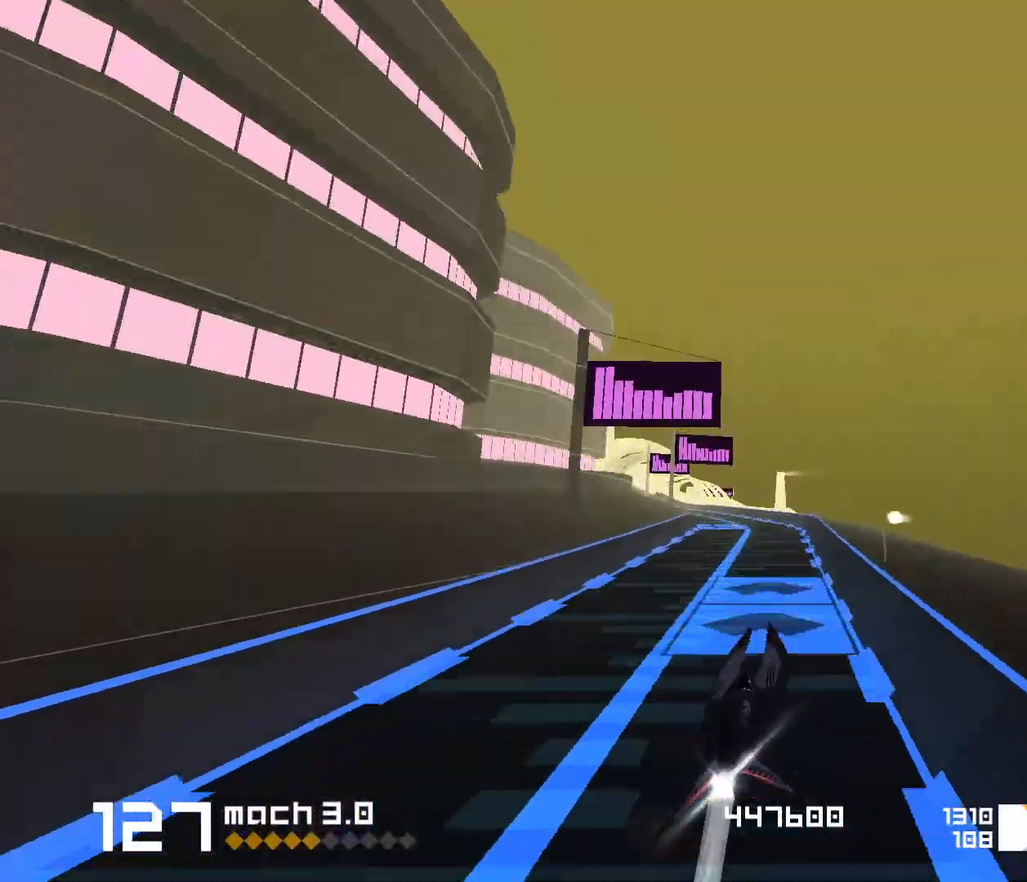
{"keys": [], "events": [[50, "1", "up"], [217, "1", "down"], [467, "1", "up"]]}
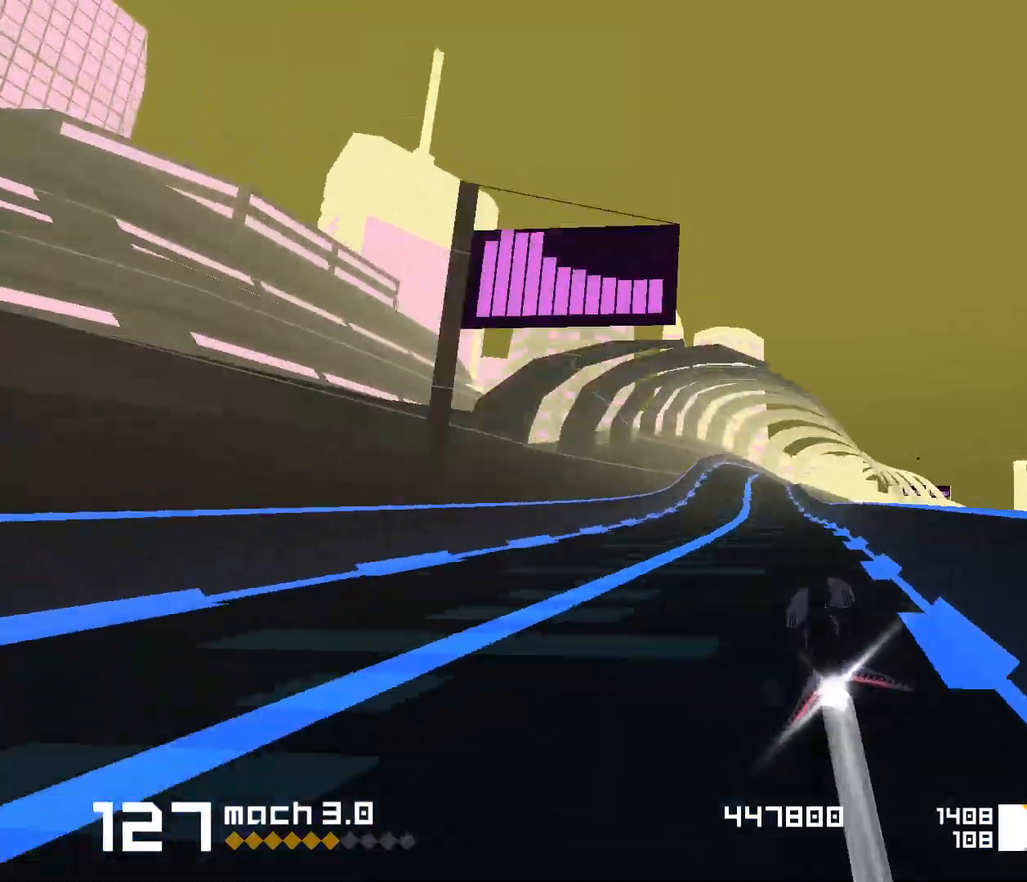
{"keys": [], "events": [[67, "3", "down"], [117, "3", "up"], [200, "3", "down"], [233, "f", "down"], [417, "f", "up"], [467, "3", "up"]]}
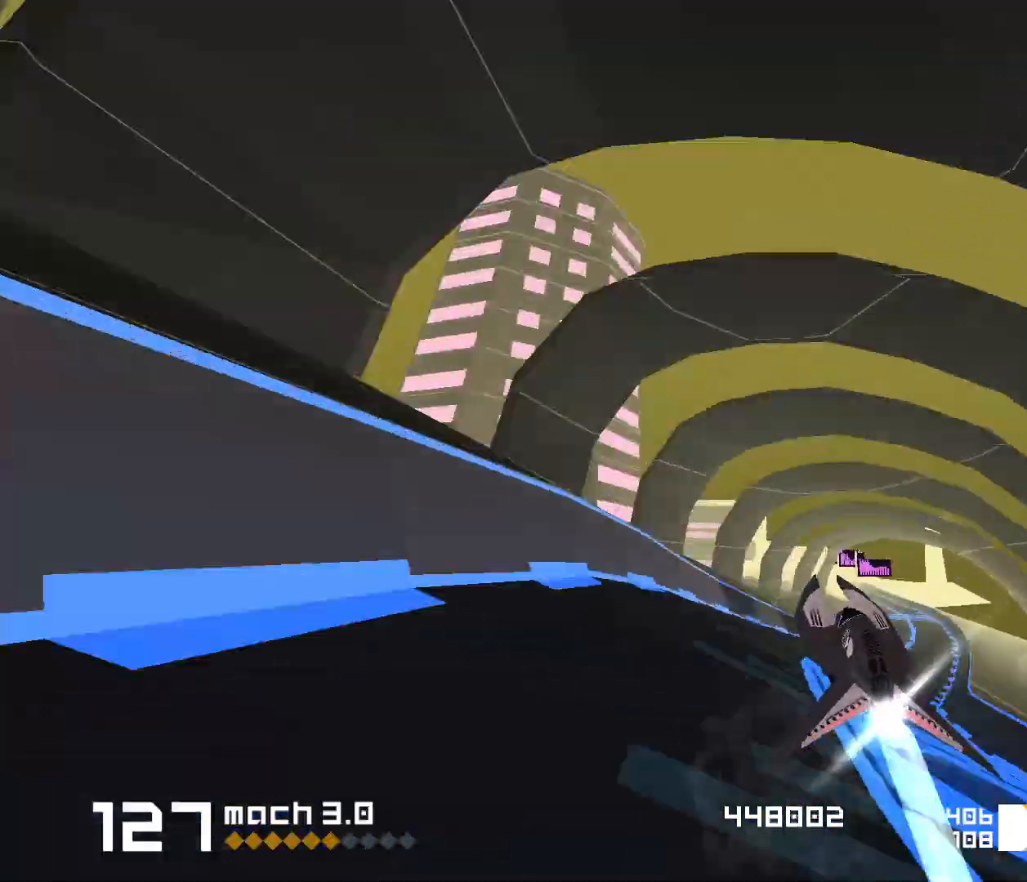
{"keys": [], "events": []}
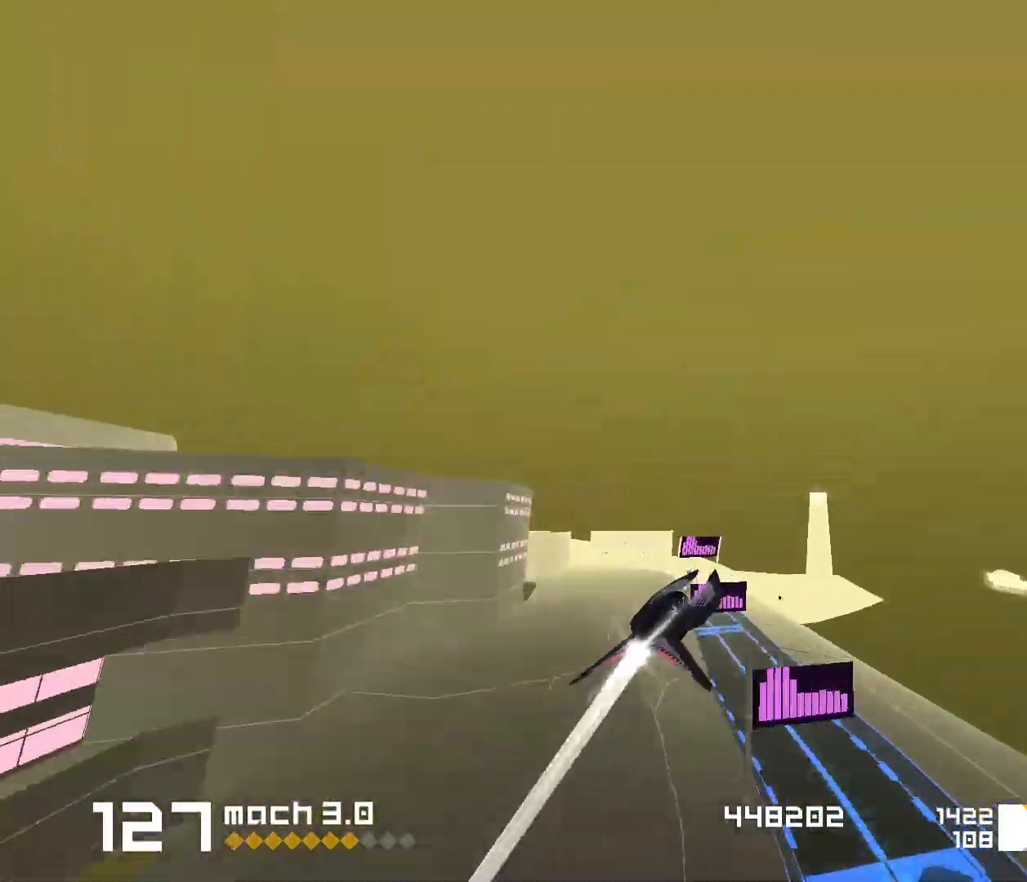
{"keys": ["1"], "events": [[17, "1", "down"]]}
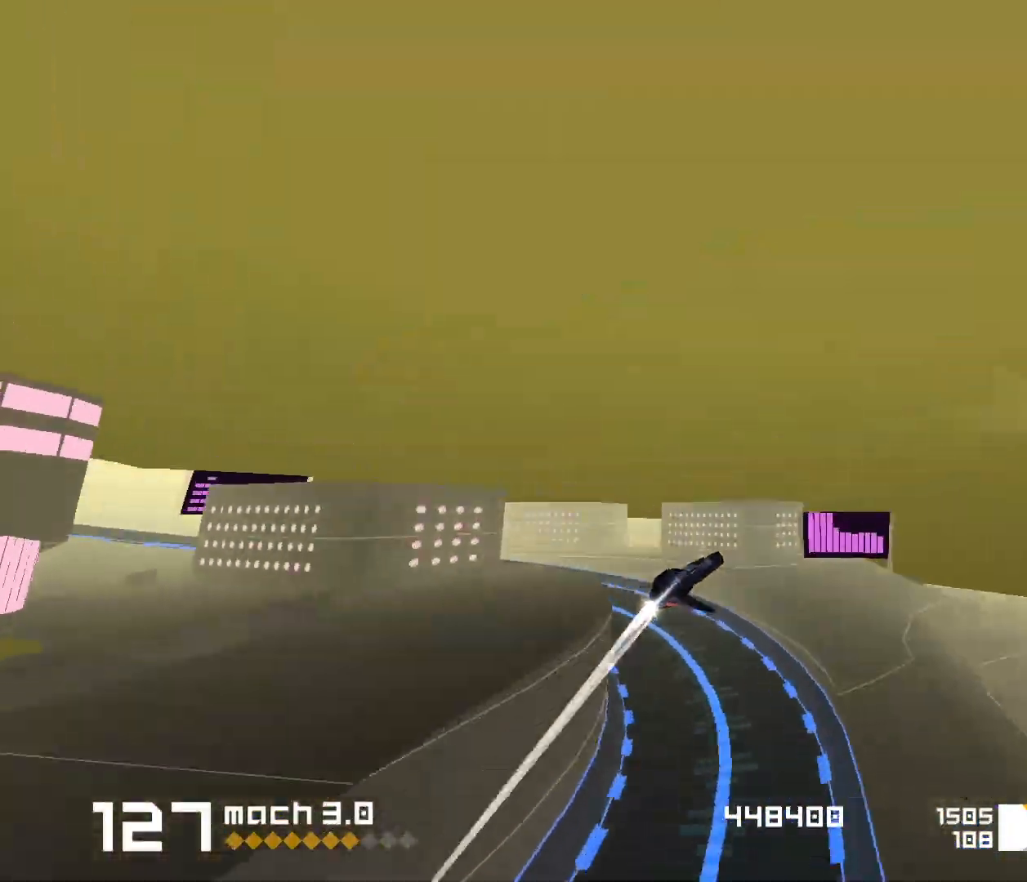
{"keys": ["1"], "events": [[17, "s", "down"], [250, "s", "up"], [300, "1", "up"], [433, "1", "down"]]}
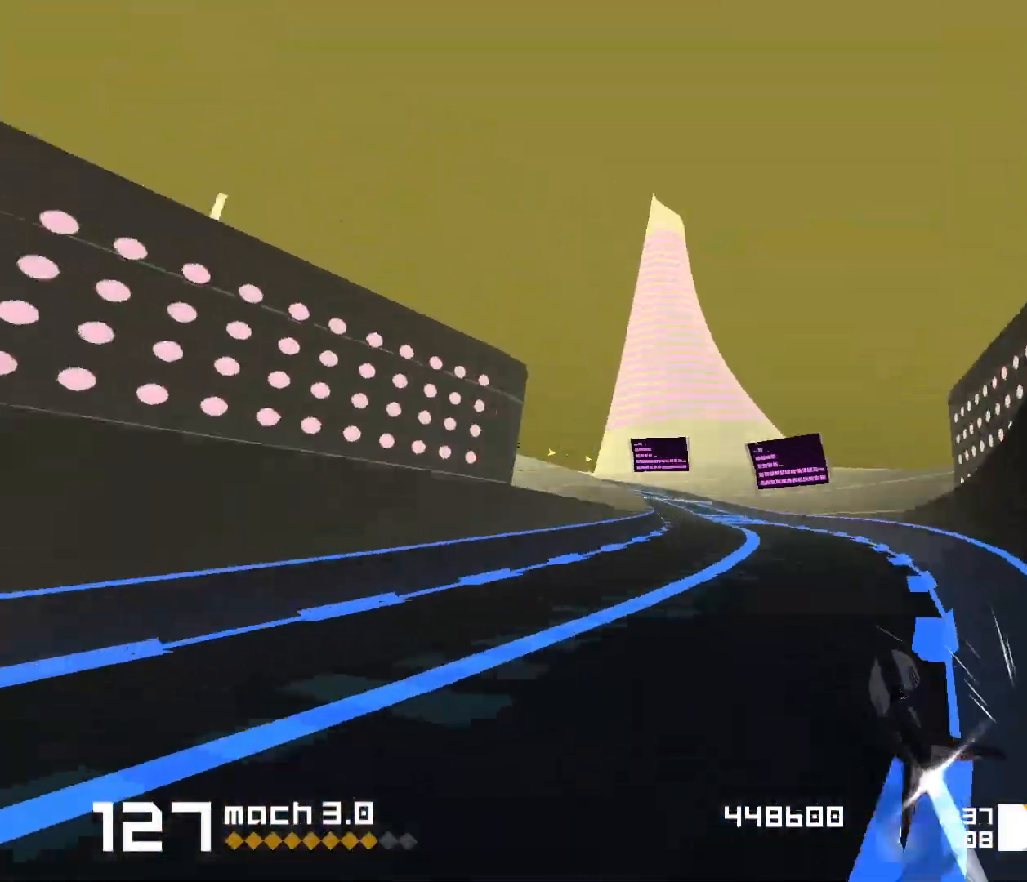
{"keys": ["3", "f"], "events": [[283, "1", "up"], [383, "3", "down"], [500, "f", "down"]]}
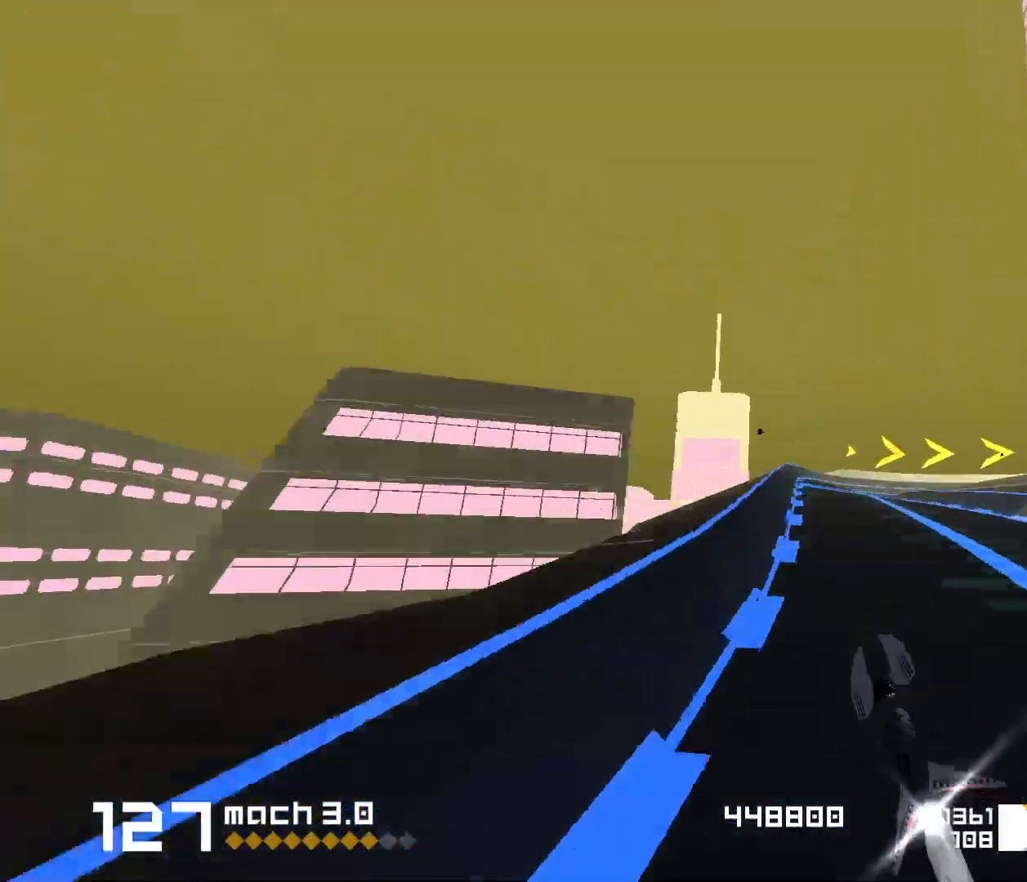
{"keys": ["3", "f"], "events": []}
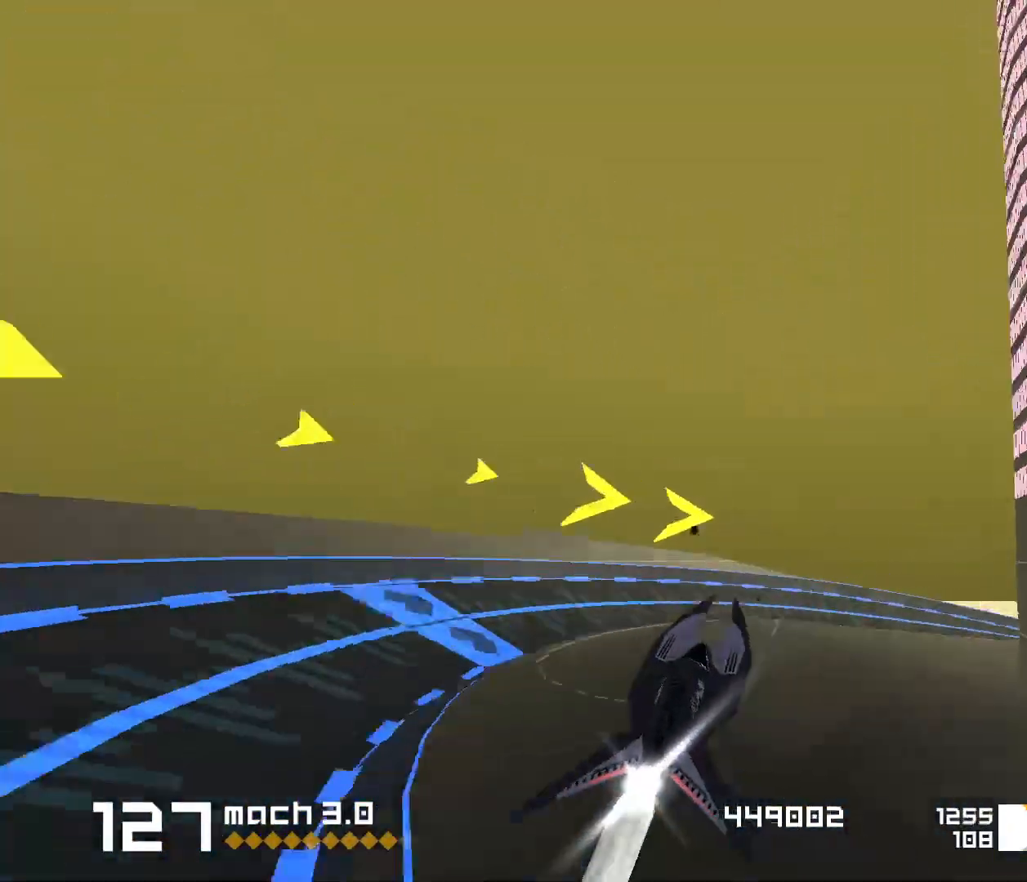
{"keys": ["1"], "events": [[133, "3", "up"], [133, "f", "up"], [217, "1", "down"]]}
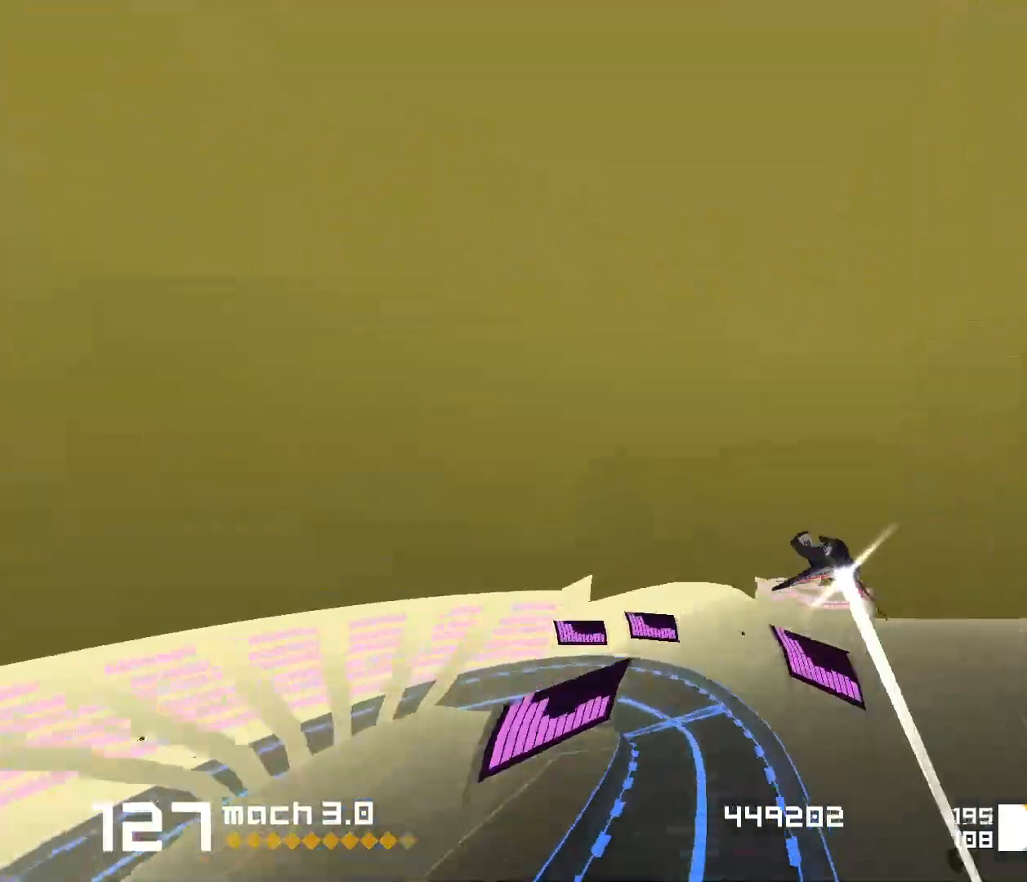
{"keys": ["1"], "events": [[17, "s", "down"], [167, "s", "up"]]}
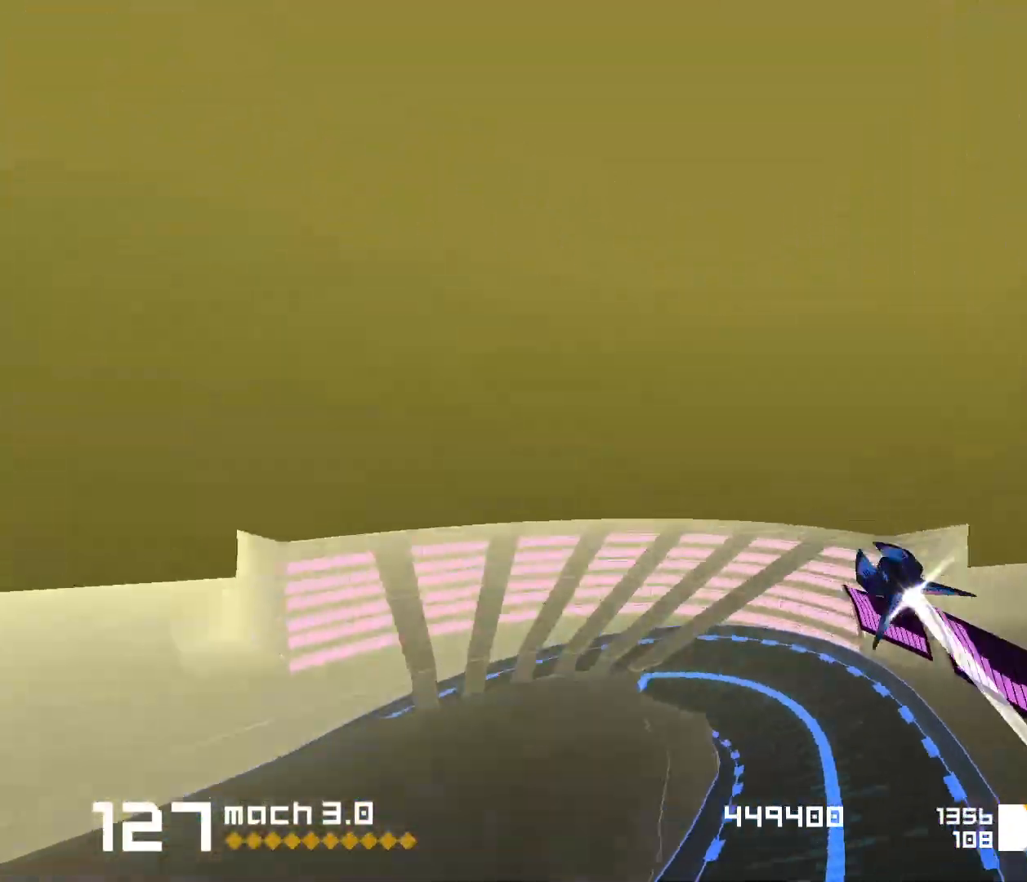
{"keys": ["1", "s"], "events": [[67, "s", "down"]]}
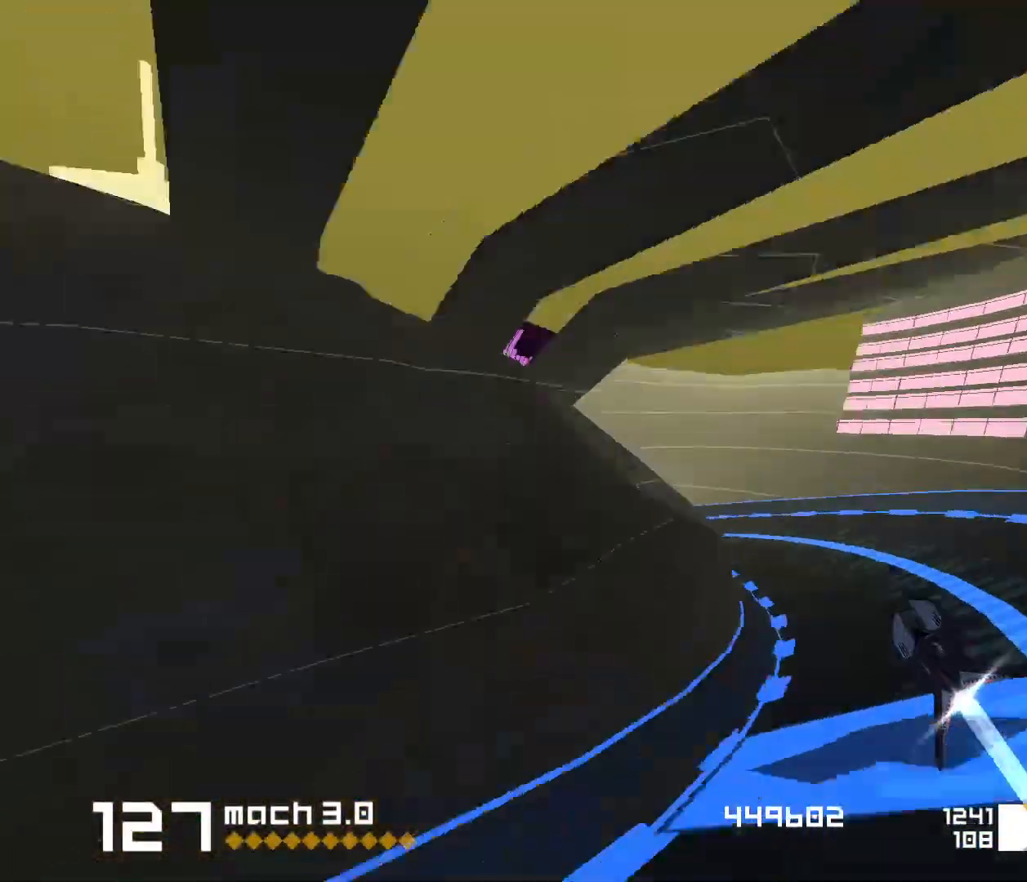
{"keys": [], "events": [[50, "s", "up"], [200, "1", "up"]]}
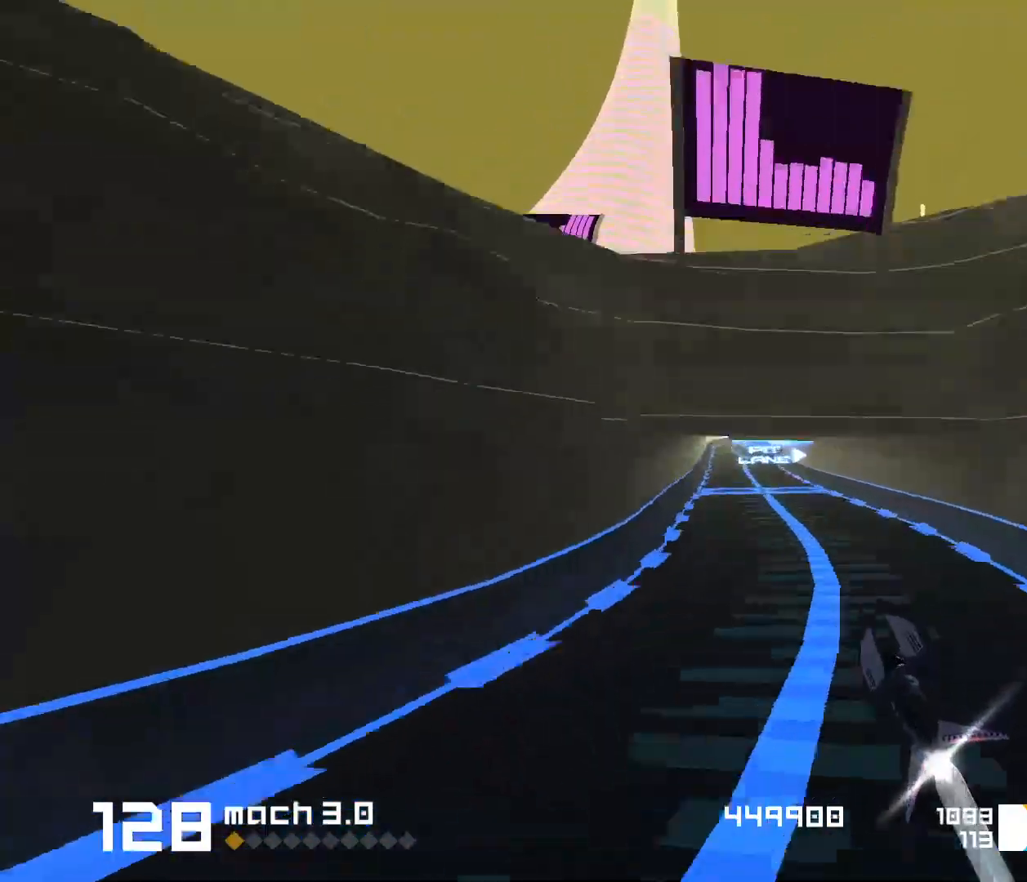
{"keys": ["3"], "events": [[67, "1", "down"], [133, "1", "up"], [500, "3", "down"]]}
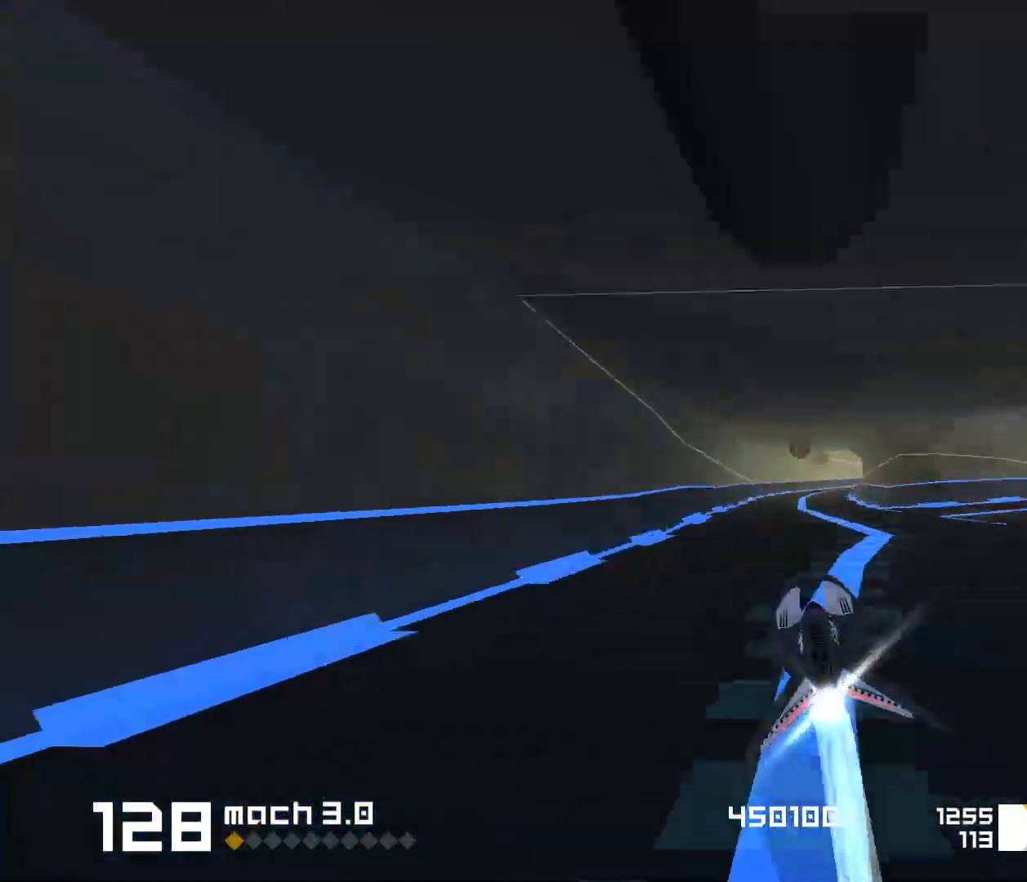
{"keys": [], "events": [[33, "f", "down"], [333, "3", "up"], [350, "f", "up"]]}
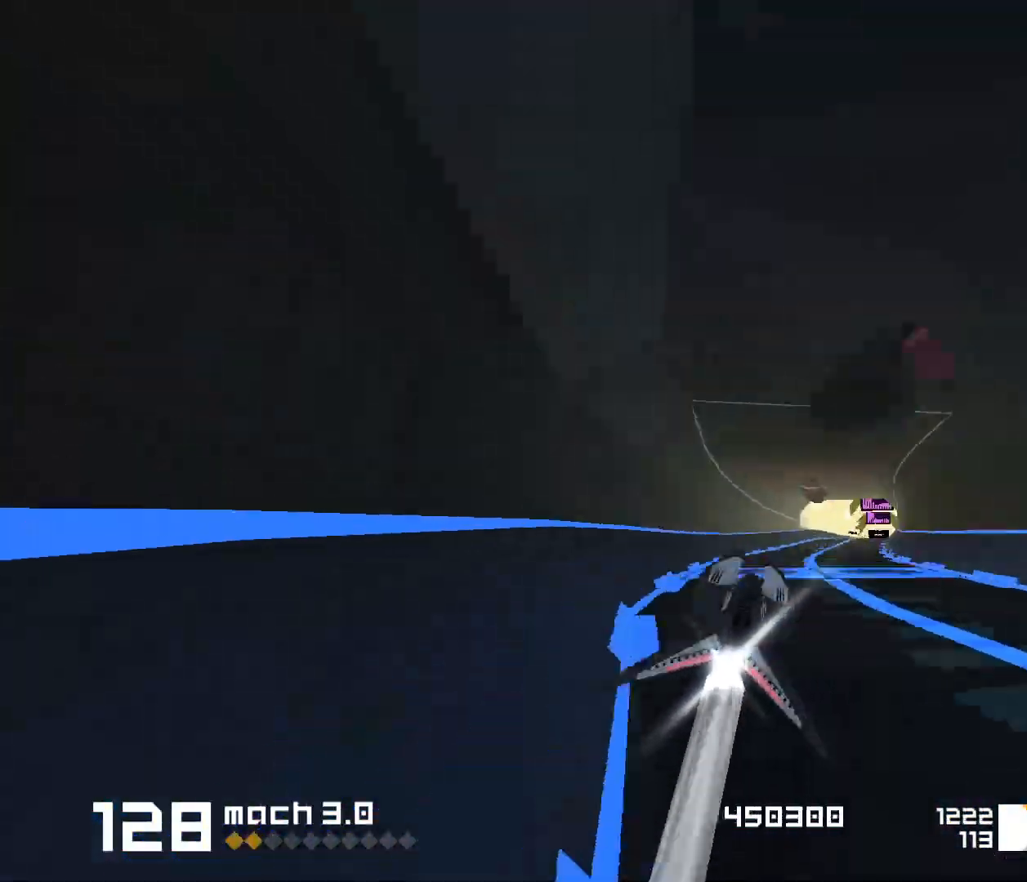
{"keys": ["3"], "events": [[200, "1", "down"], [333, "1", "up"], [433, "3", "down"]]}
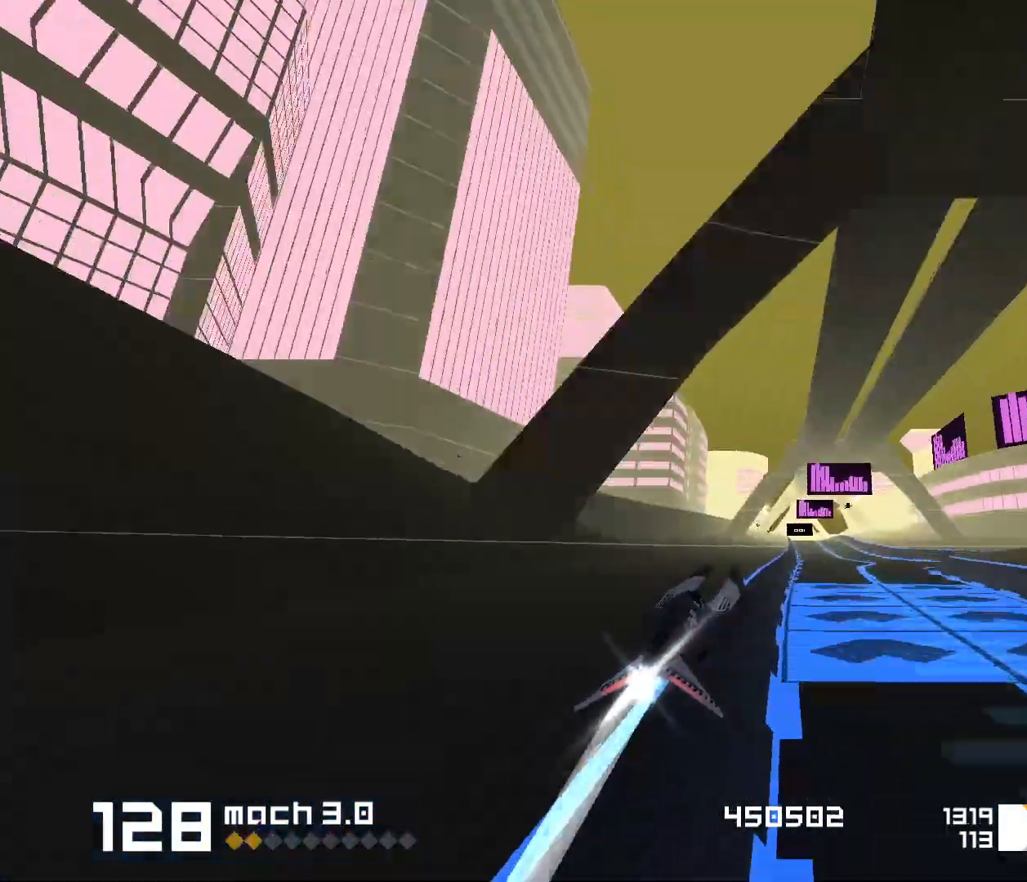
{"keys": [], "events": [[100, "3", "up"], [300, "1", "down"], [367, "1", "up"]]}
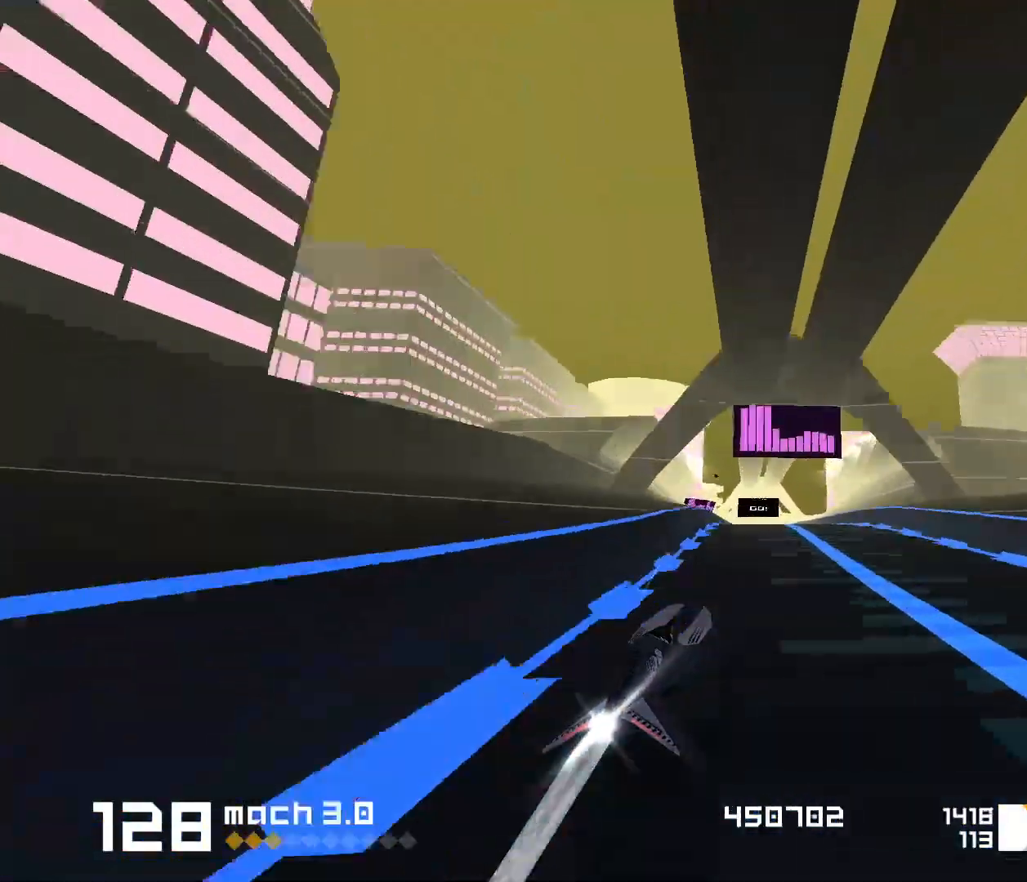
{"keys": ["1", "s"], "events": [[150, "3", "down"], [367, "3", "up"], [467, "1", "down"], [483, "s", "down"]]}
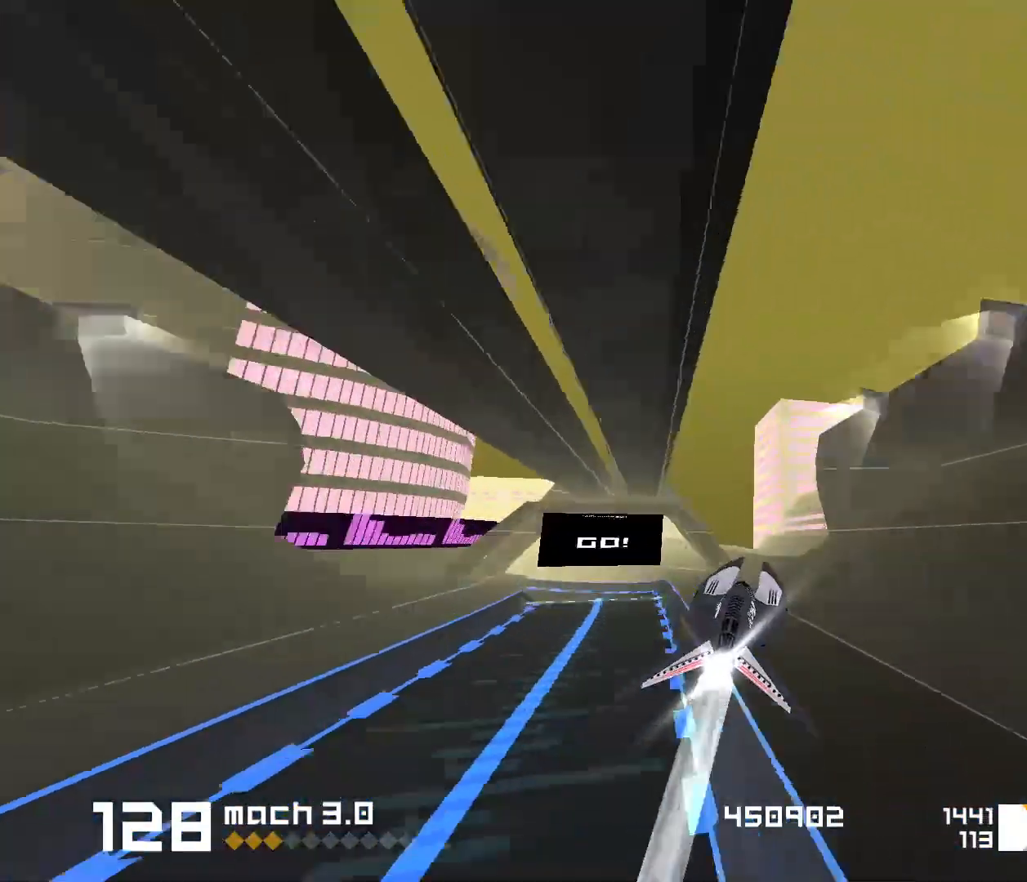
{"keys": ["1"], "events": [[233, "s", "up"]]}
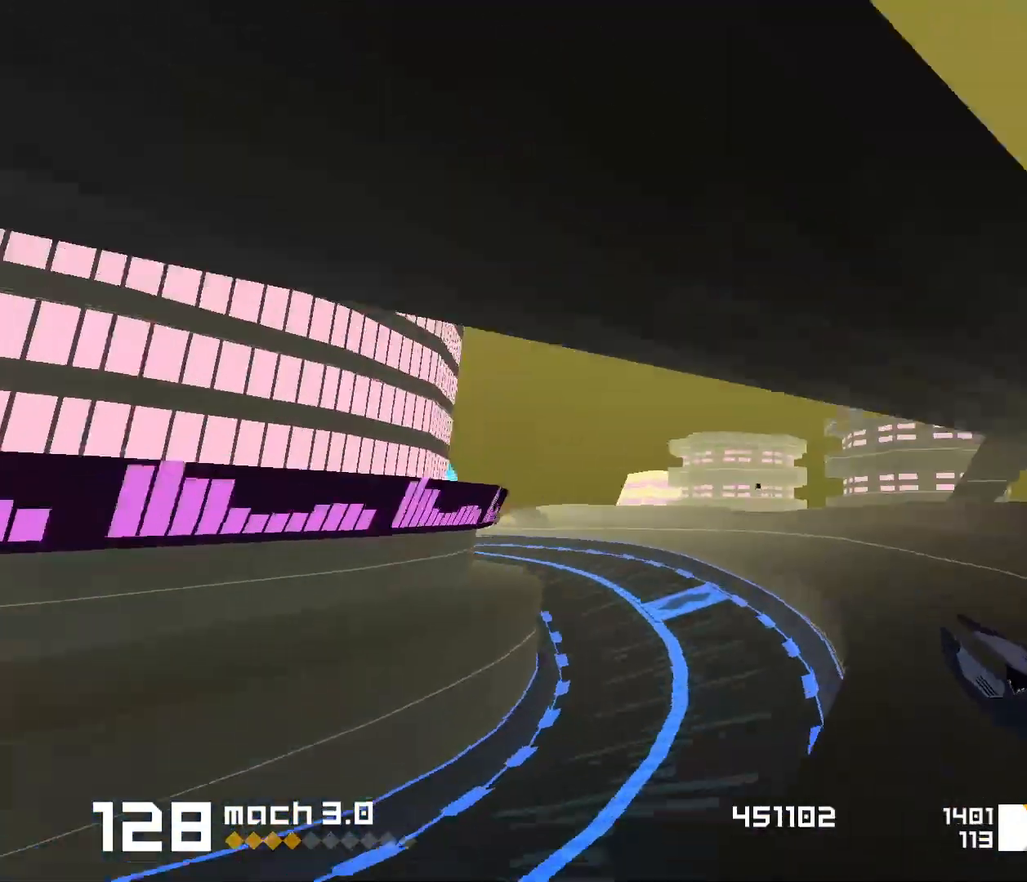
{"keys": ["3", "f"], "events": [[150, "s", "down"], [267, "1", "up"], [267, "s", "up"], [383, "3", "down"], [383, "f", "down"]]}
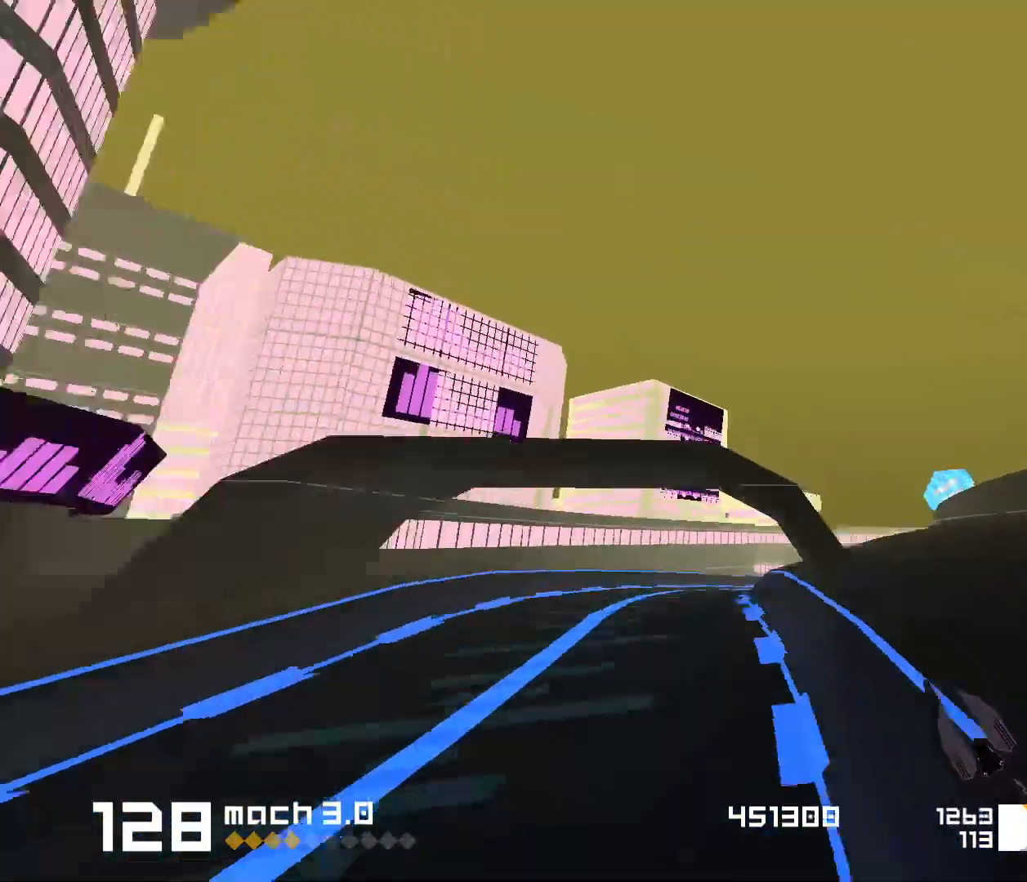
{"keys": ["1", "s"], "events": [[250, "f", "up"], [300, "3", "up"], [433, "1", "down"], [450, "s", "down"]]}
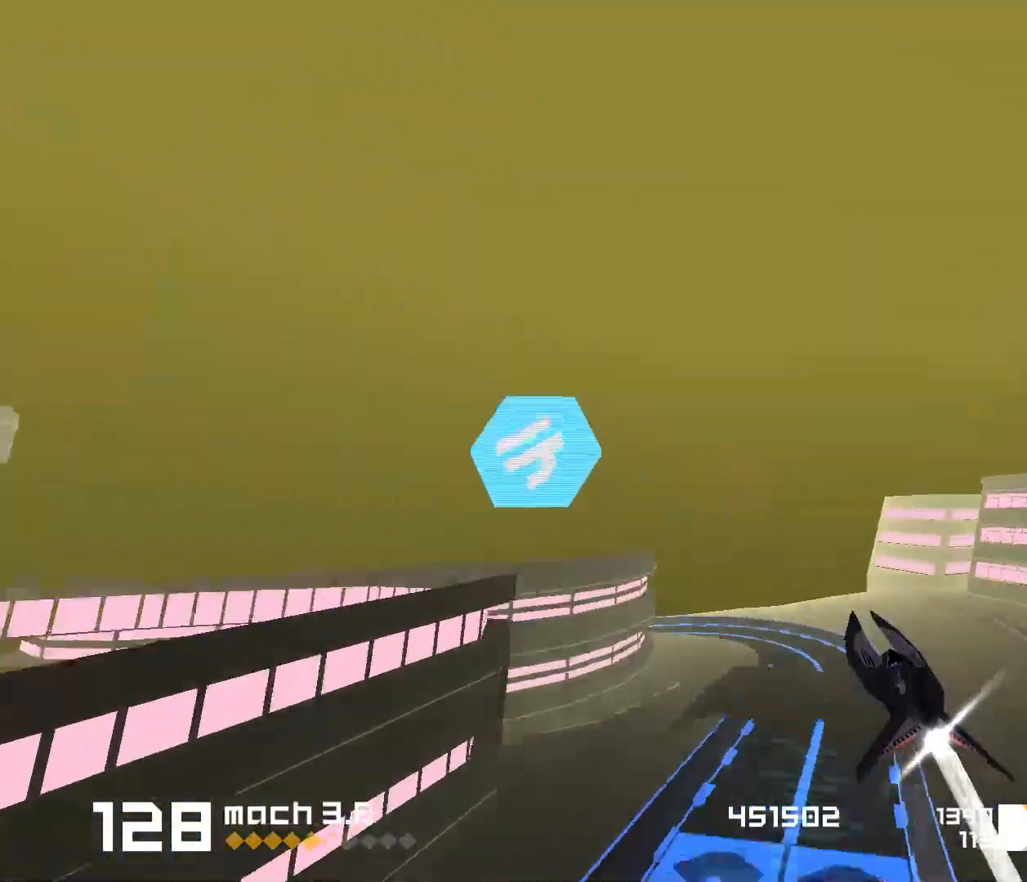
{"keys": [], "events": [[400, "s", "up"], [467, "1", "up"]]}
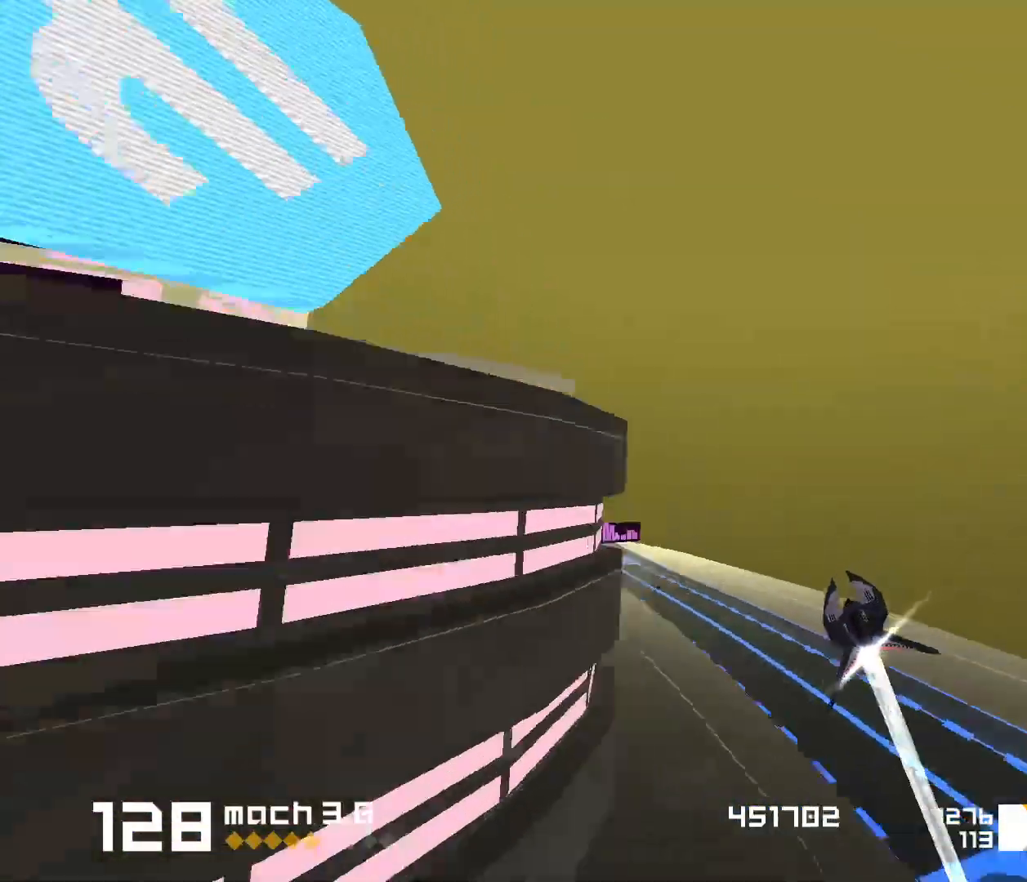
{"keys": [], "events": [[100, "3", "down"], [300, "3", "up"]]}
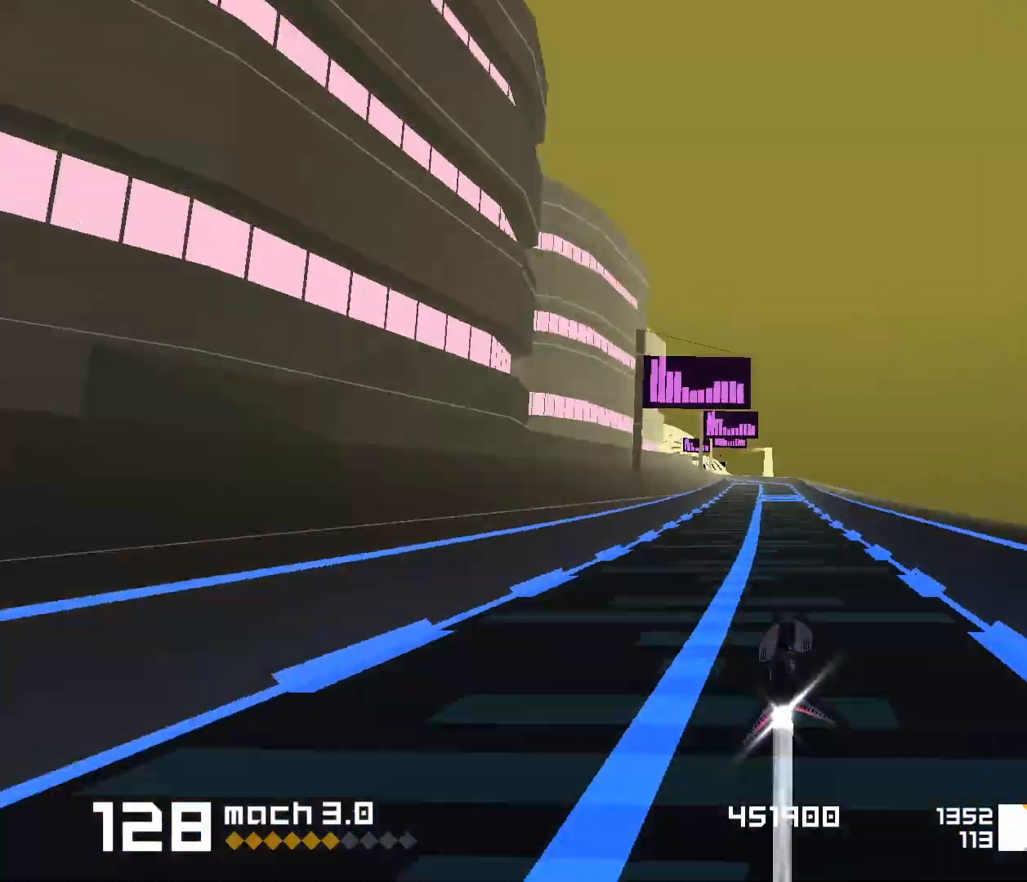
{"keys": ["1"], "events": [[17, "1", "down"], [200, "1", "up"], [300, "1", "down"]]}
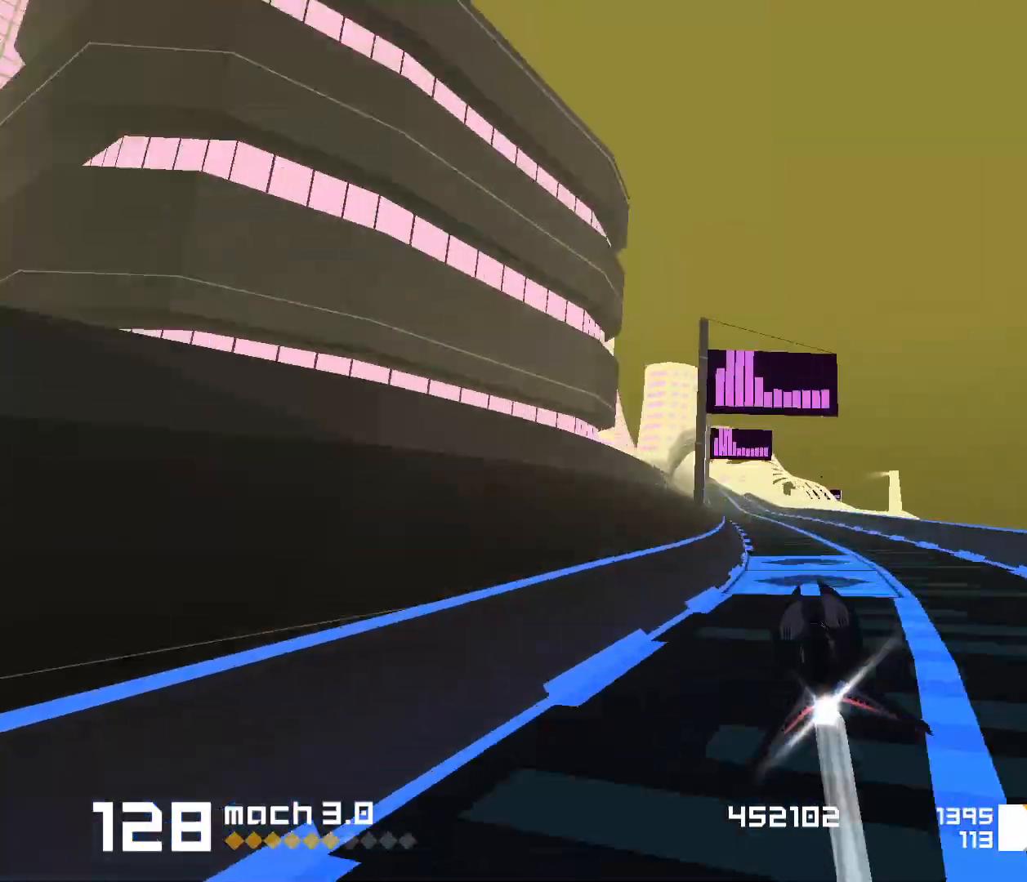
{"keys": ["3", "f"], "events": [[83, "1", "up"], [233, "3", "down"], [317, "f", "down"]]}
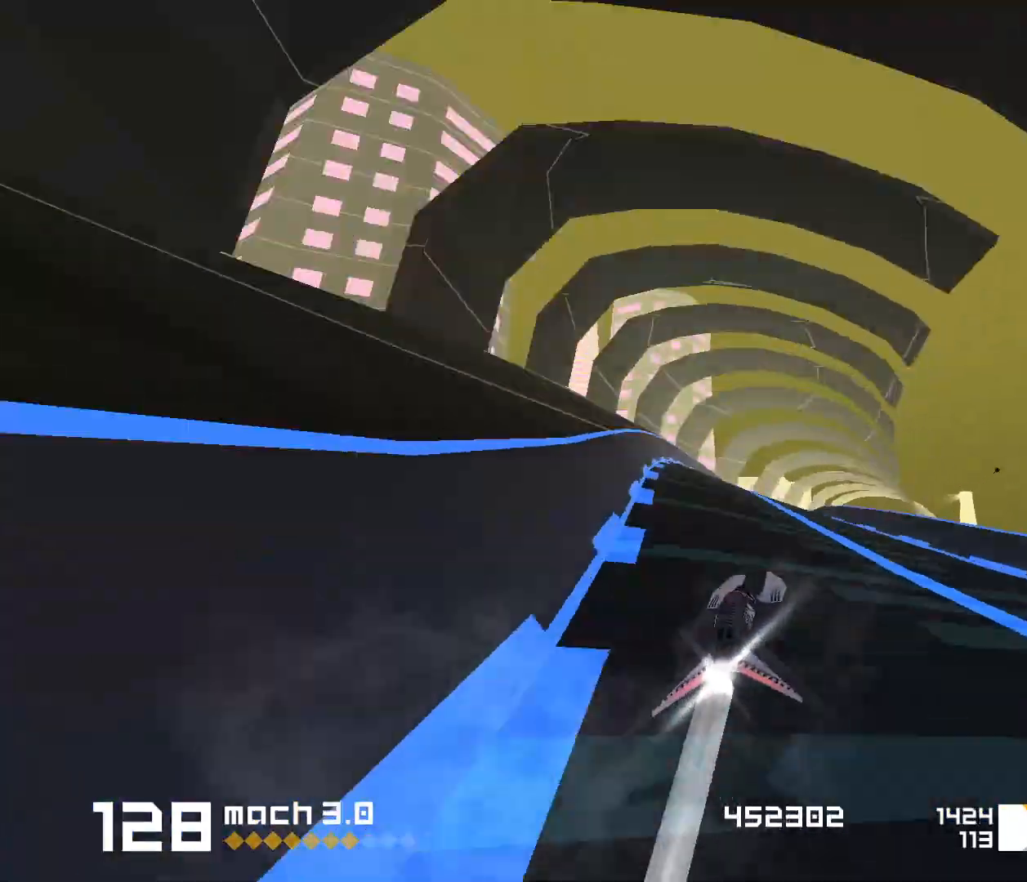
{"keys": ["1"], "events": [[33, "f", "up"], [117, "3", "up"], [250, "1", "down"]]}
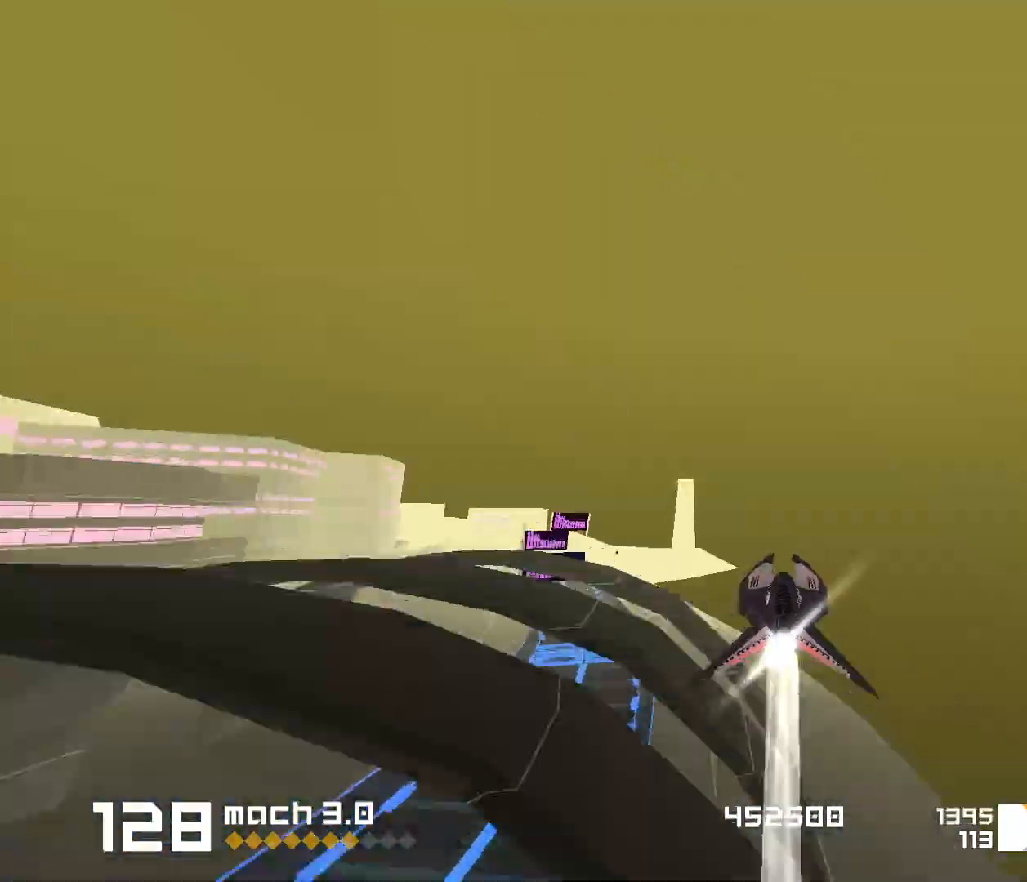
{"keys": [], "events": [[283, "1", "up"]]}
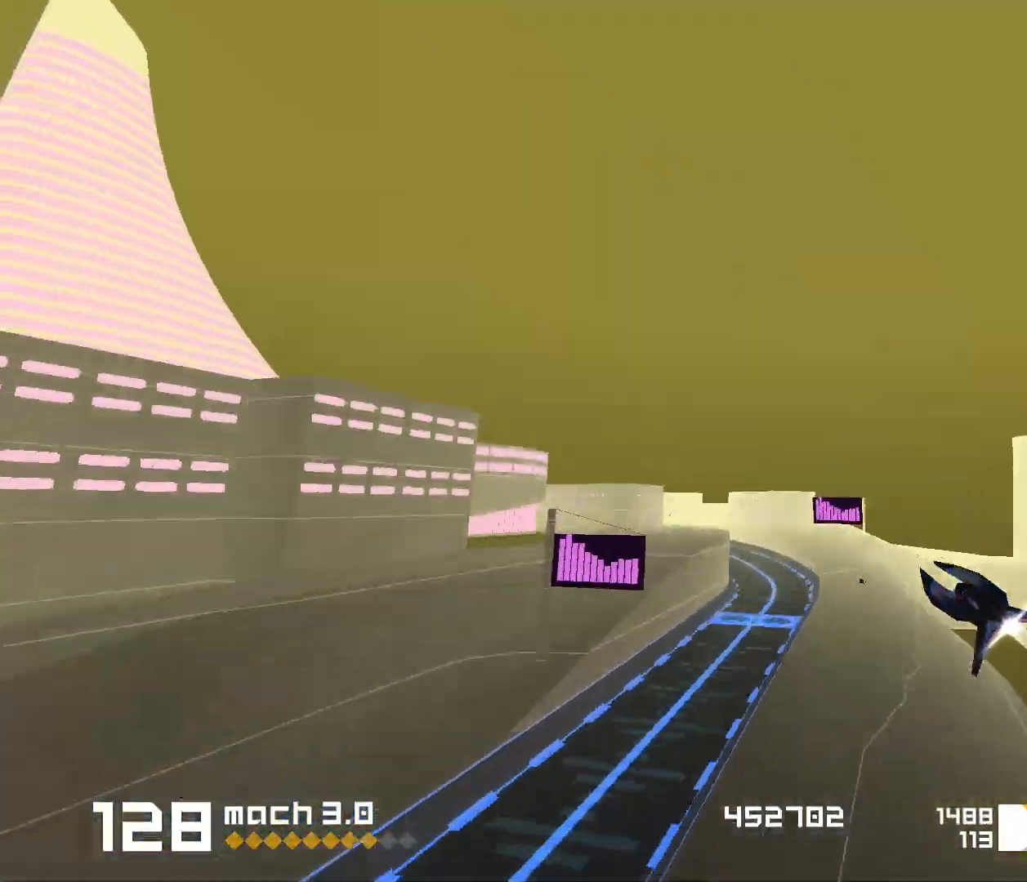
{"keys": ["1", "s"], "events": [[17, "e", "down"], [83, "e", "up"], [250, "1", "down"], [250, "s", "down"]]}
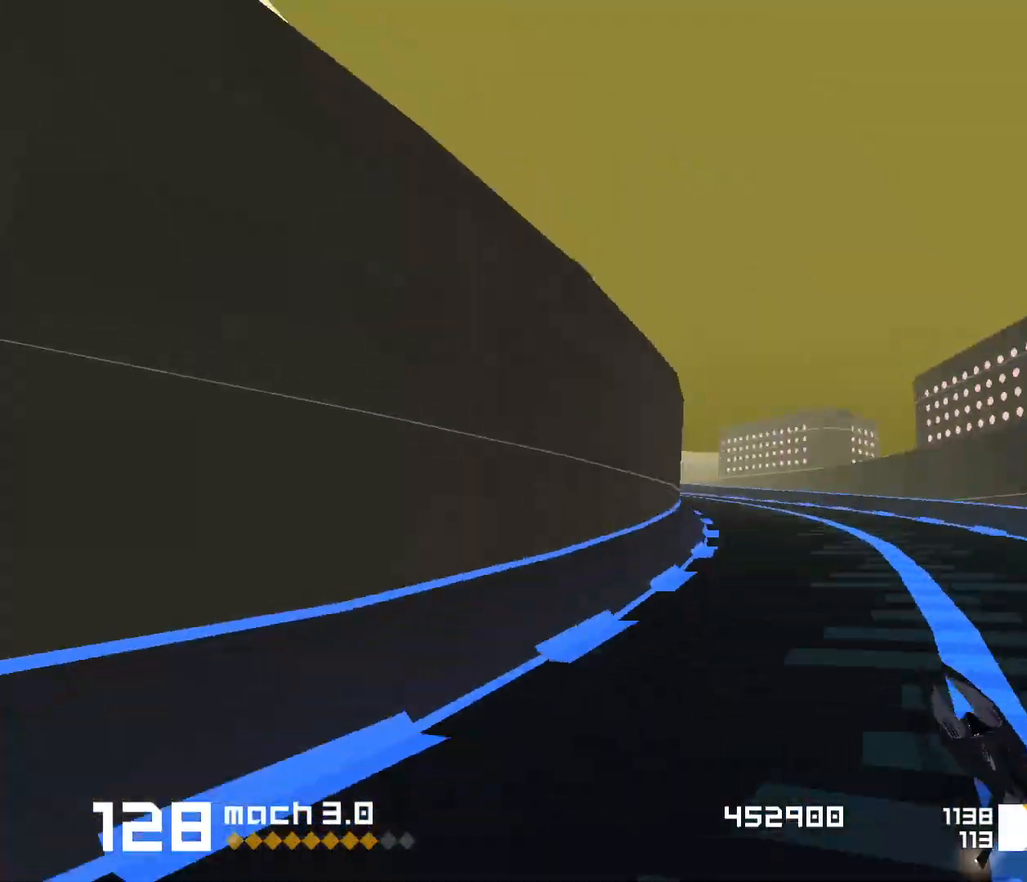
{"keys": [], "events": [[150, "1", "up"], [183, "s", "up"], [317, "1", "down"], [450, "1", "up"]]}
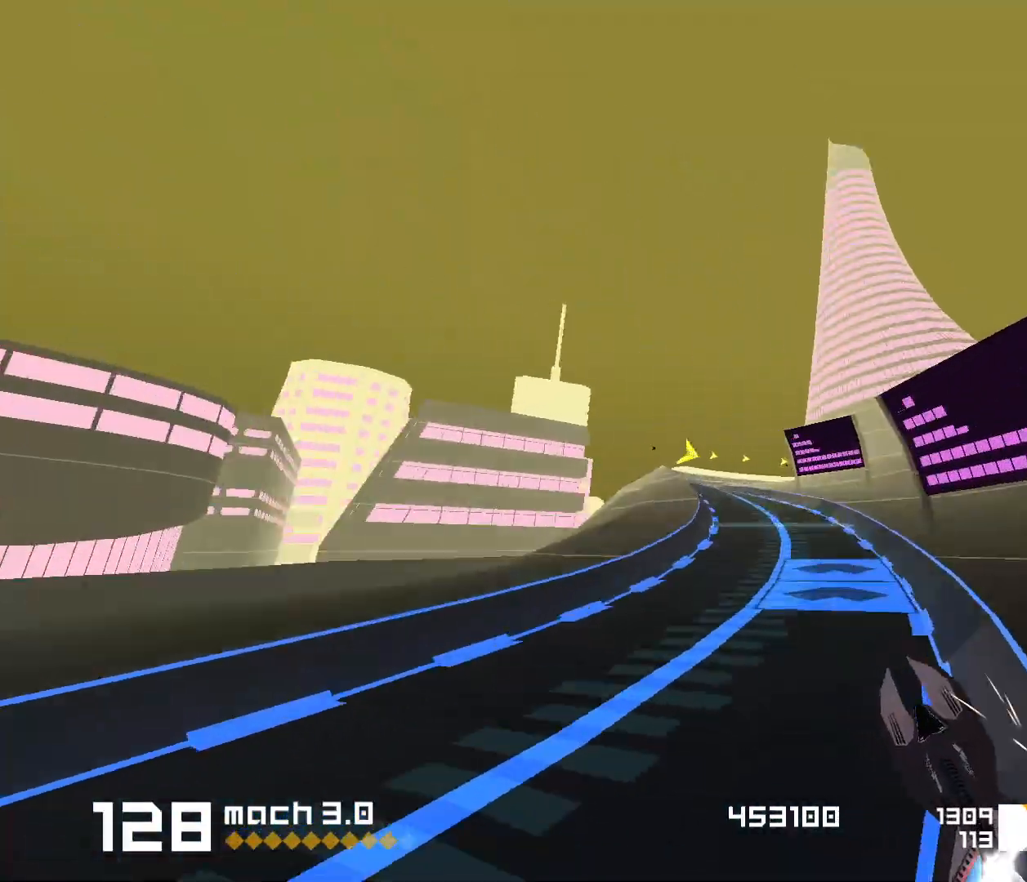
{"keys": ["3", "f"], "events": [[133, "1", "down"], [200, "1", "up"], [317, "f", "down"], [333, "3", "down"]]}
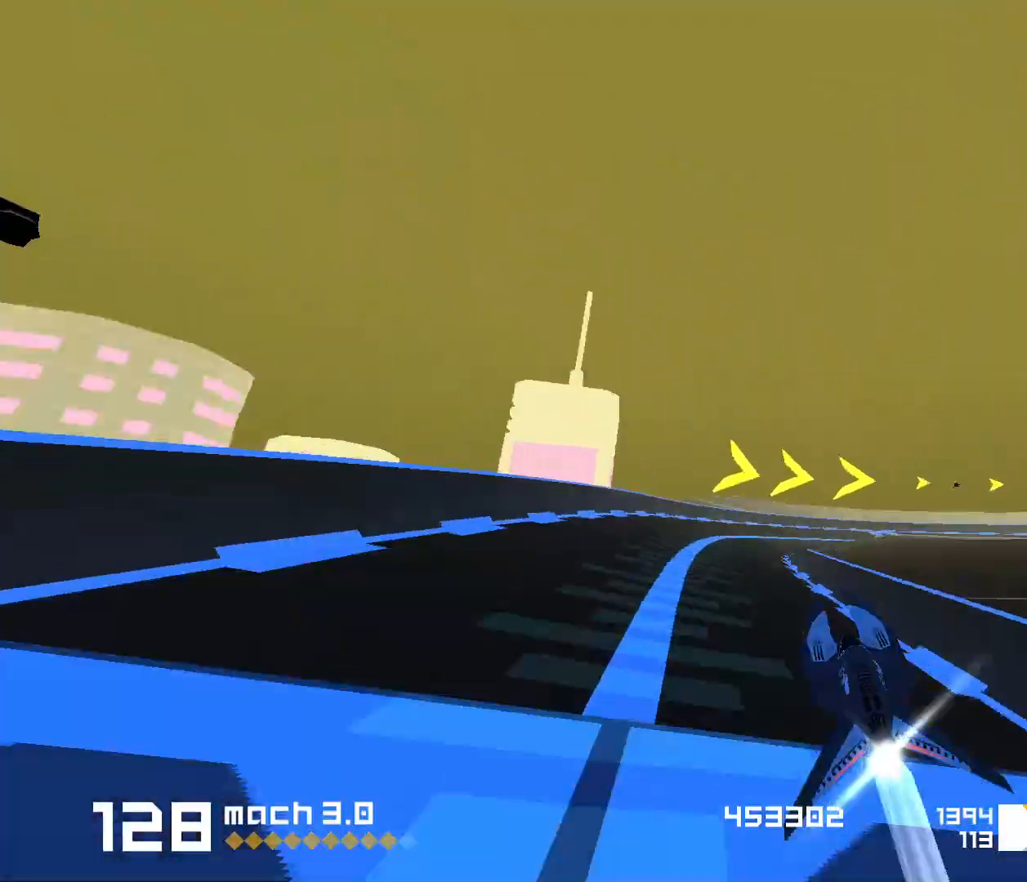
{"keys": [], "events": [[367, "f", "up"], [383, "3", "up"]]}
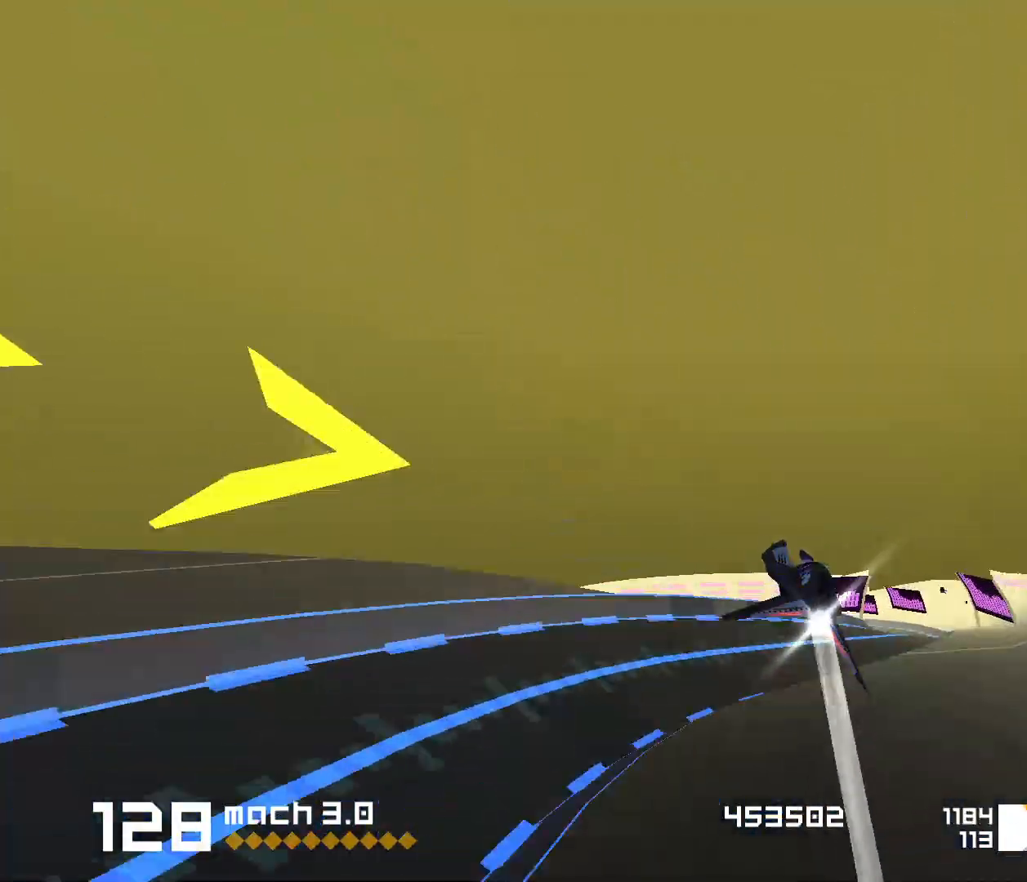
{"keys": ["1"], "events": [[117, "1", "down"]]}